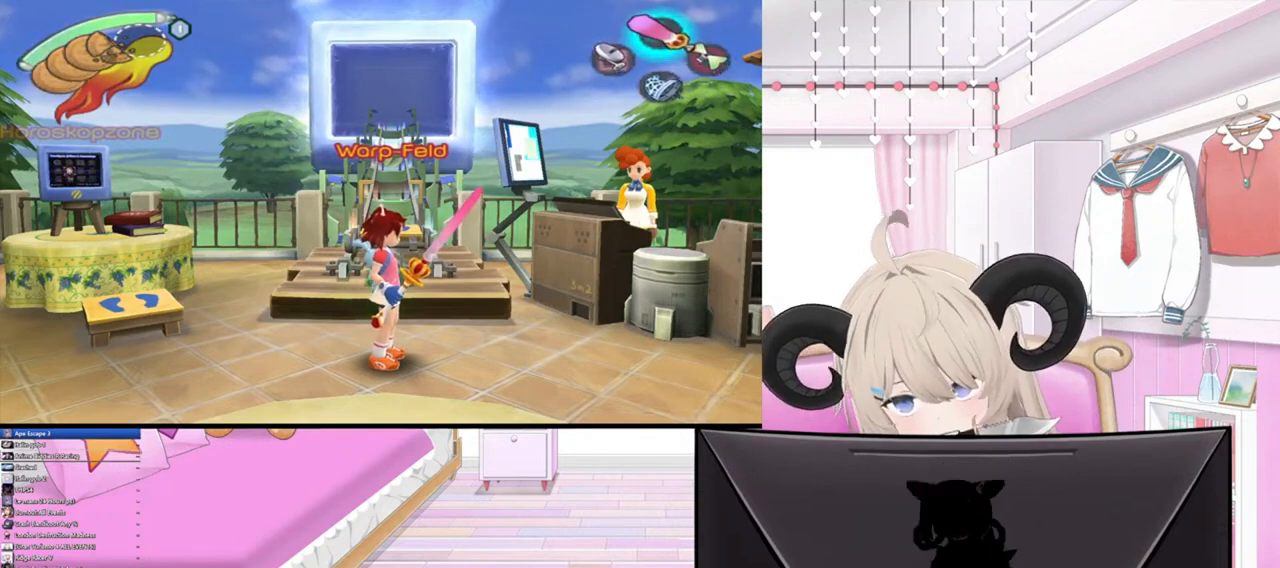
Gameplay with a controller (PlayStation layout); each line is a JSON object with the inputs held at the frame after it. "events" lists button and stick changes between this image and that frame as [ms after this image, input, new state], when the widget could be followed in between. Not read: START.
{"buttons": [], "left_stick": "center", "right_stick": "left", "events": [[333, "right_stick", "left"]]}
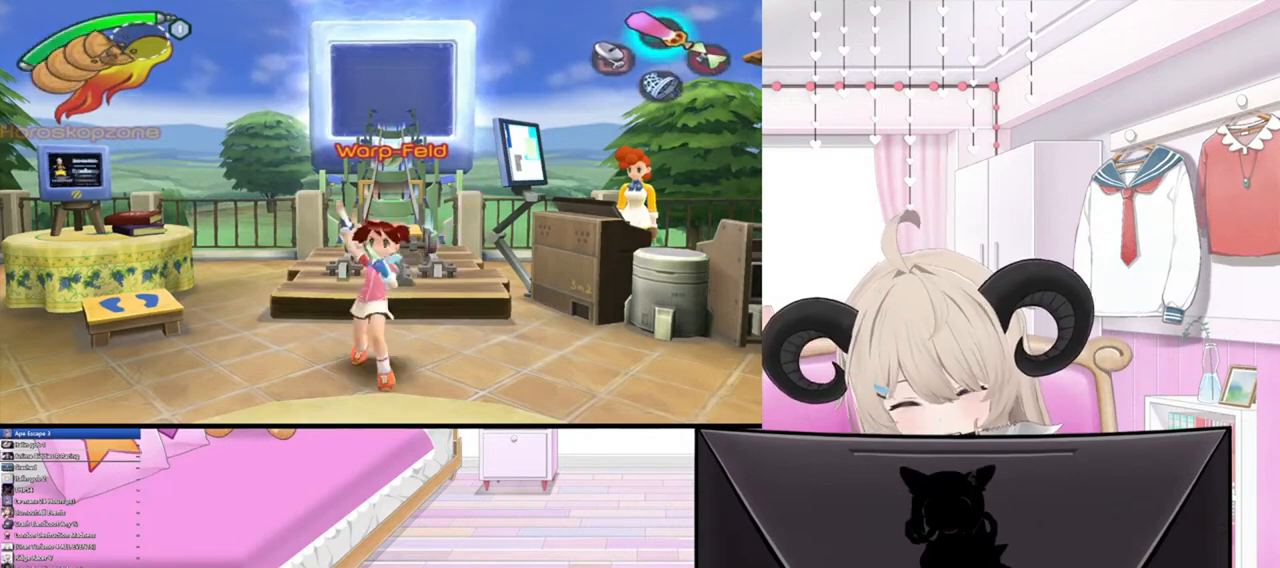
{"buttons": [], "left_stick": "center", "right_stick": "up-left", "events": [[500, "right_stick", "up-left"]]}
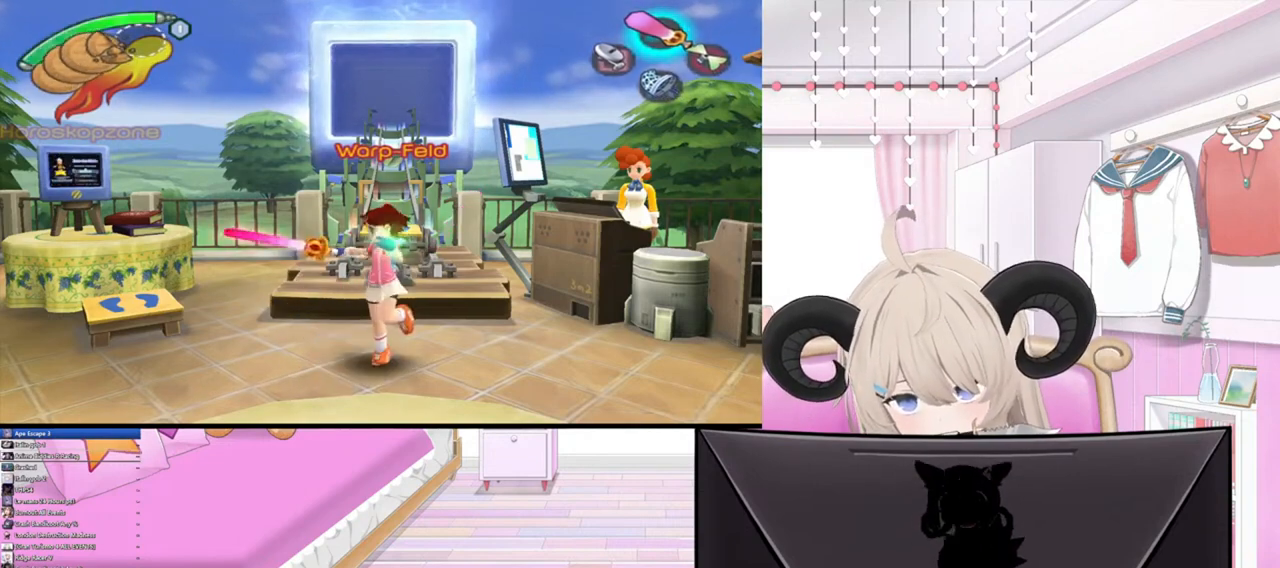
{"buttons": [], "left_stick": "center", "right_stick": "up-right", "events": [[267, "right_stick", "up"], [400, "right_stick", "up-right"]]}
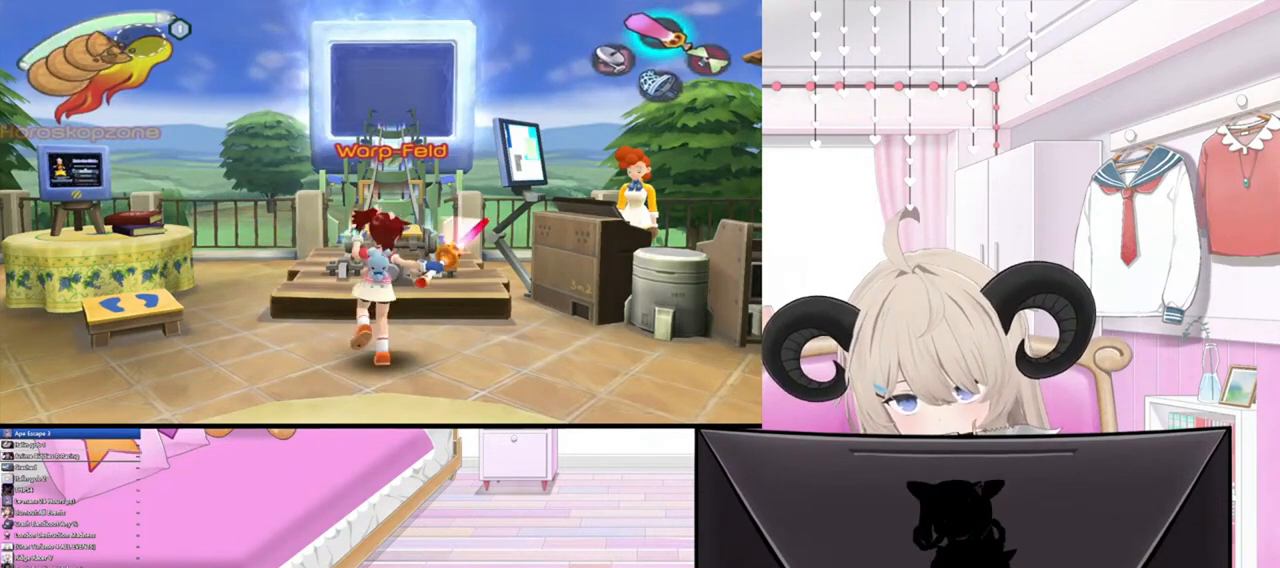
{"buttons": [], "left_stick": "center", "right_stick": "down-right", "events": [[67, "right_stick", "right"], [433, "right_stick", "down-right"]]}
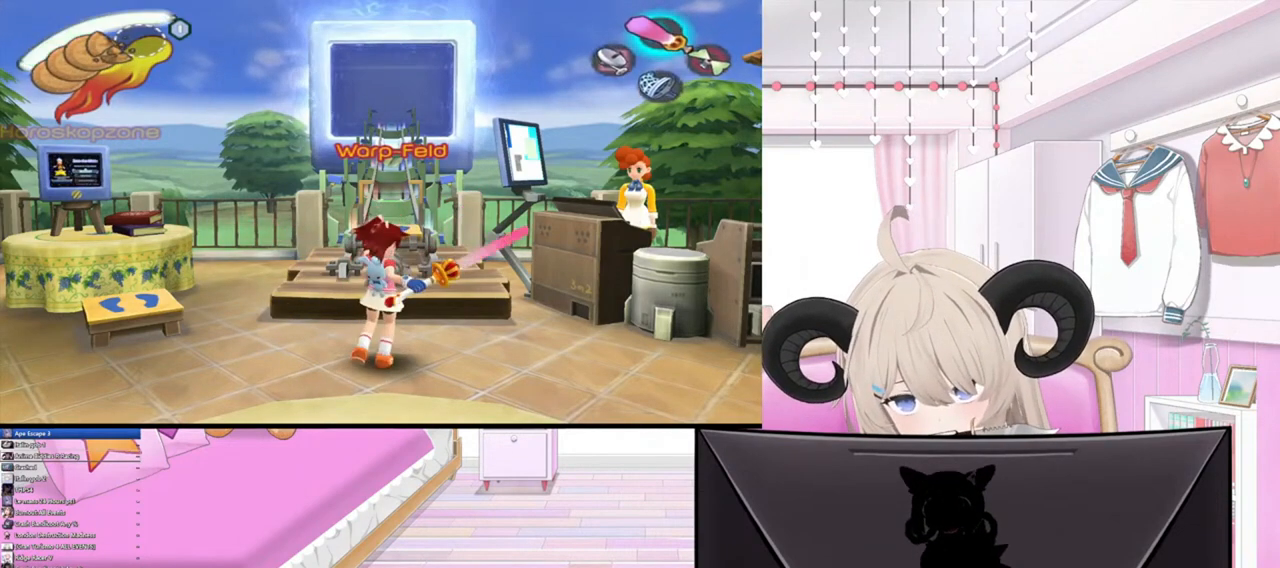
{"buttons": [], "left_stick": "center", "right_stick": "center", "events": [[200, "right_stick", "center"]]}
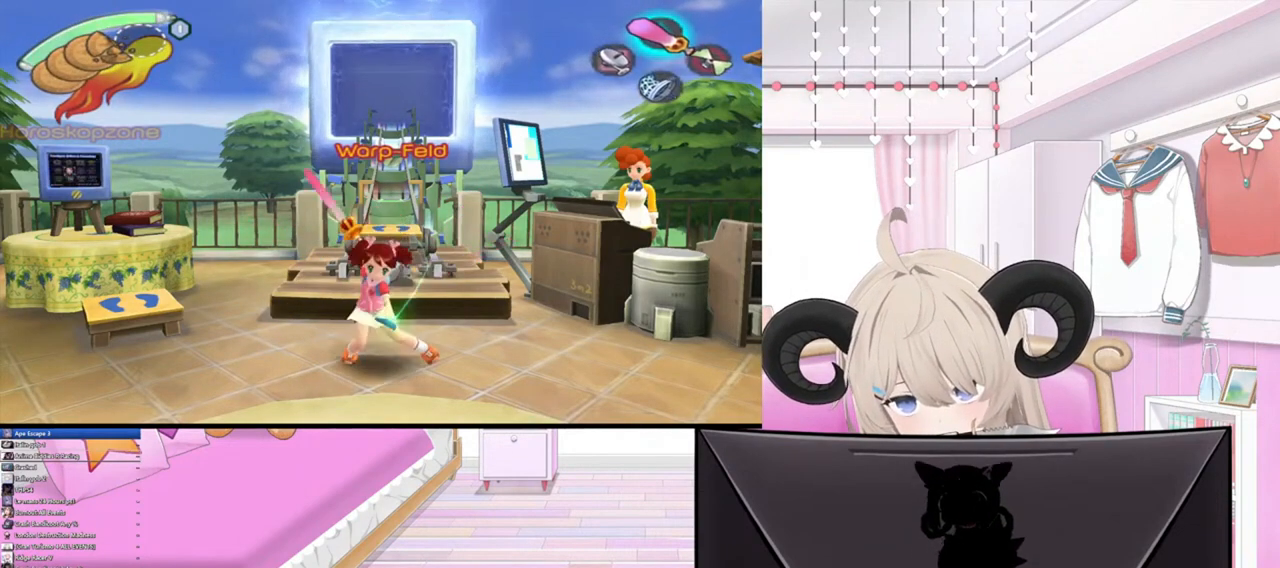
{"buttons": [], "left_stick": "center", "right_stick": "center", "events": []}
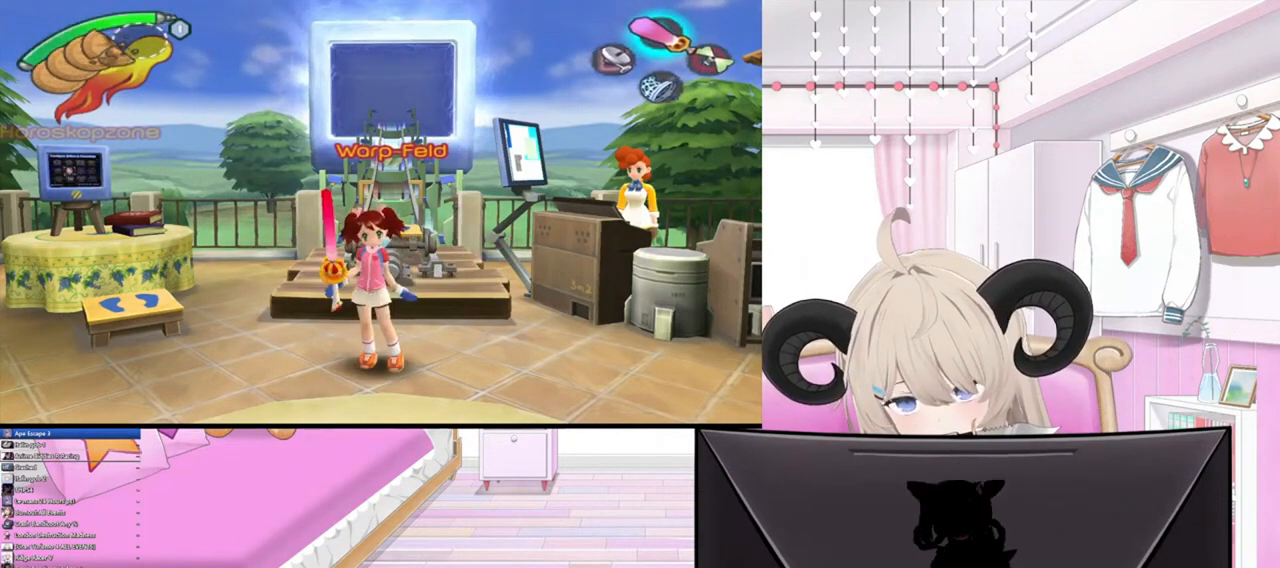
{"buttons": [], "left_stick": "center", "right_stick": "center", "events": []}
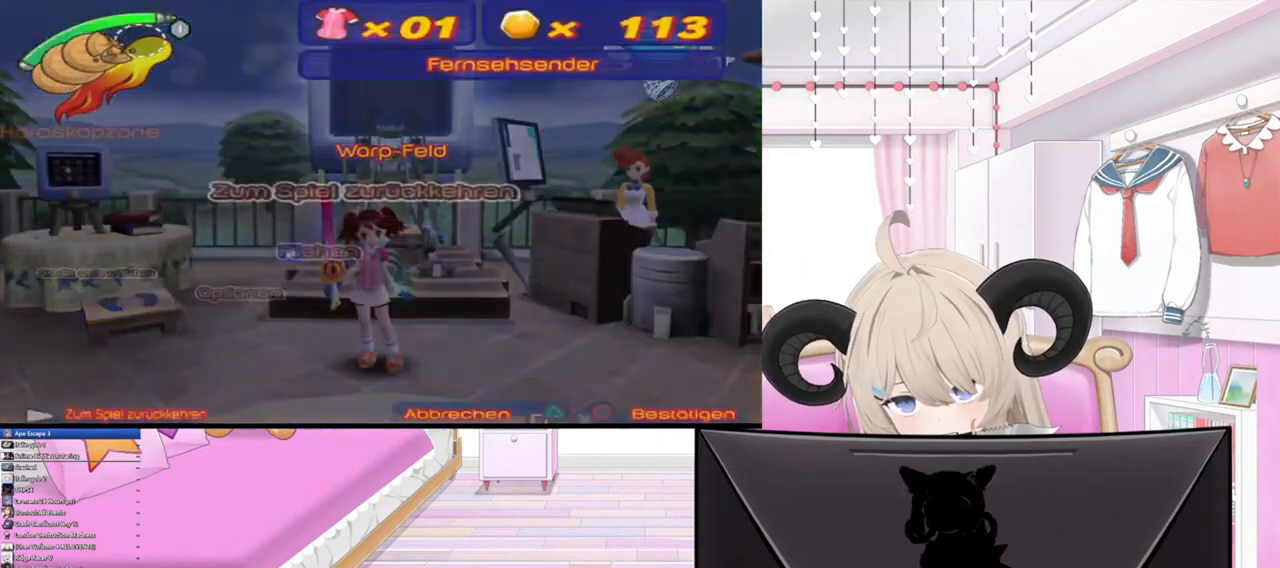
{"buttons": [], "left_stick": "center", "right_stick": "center", "events": []}
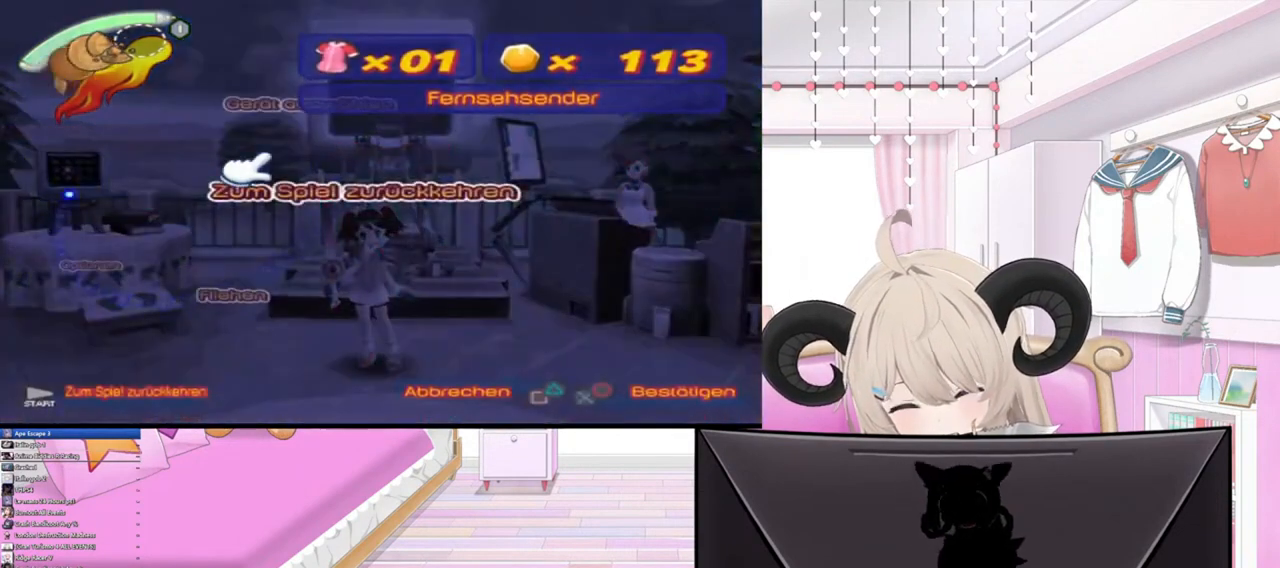
{"buttons": [], "left_stick": "center", "right_stick": "center", "events": [[233, "left_stick", "down"], [433, "left_stick", "center"]]}
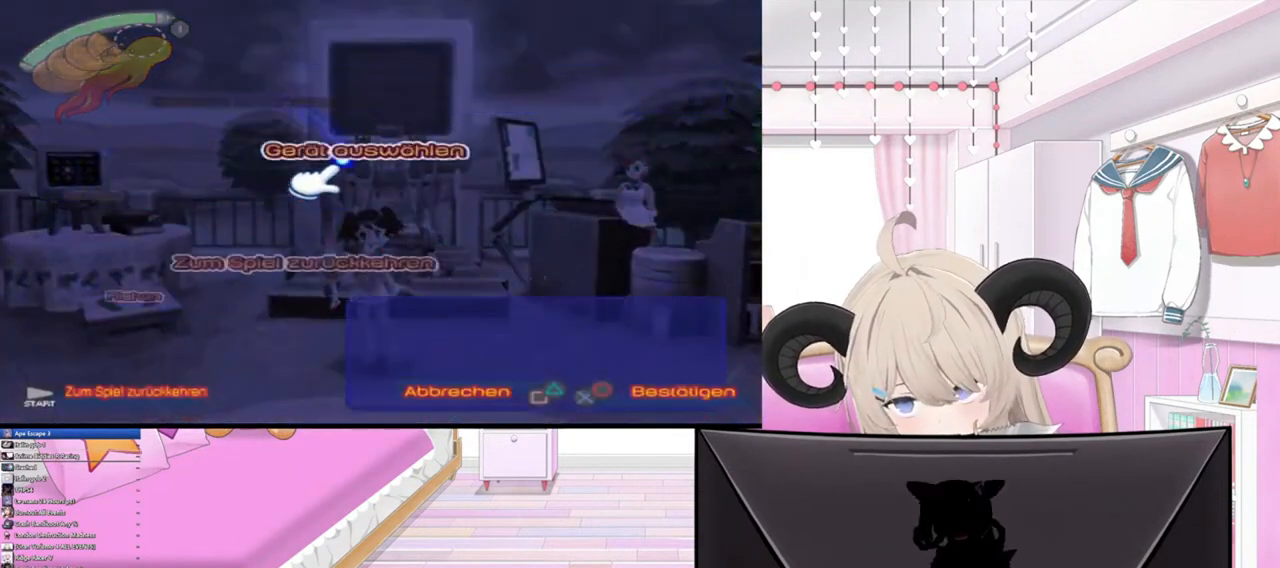
{"buttons": [], "left_stick": "center", "right_stick": "center", "events": [[67, "left_stick", "down"], [267, "left_stick", "center"]]}
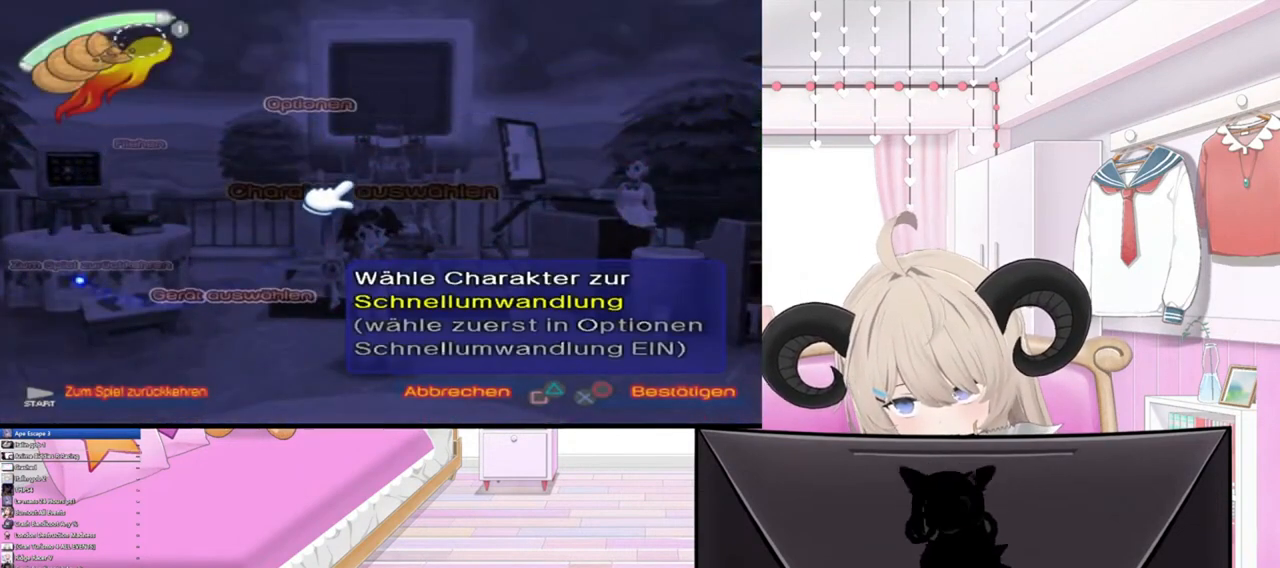
{"buttons": [], "left_stick": "center", "right_stick": "center", "events": []}
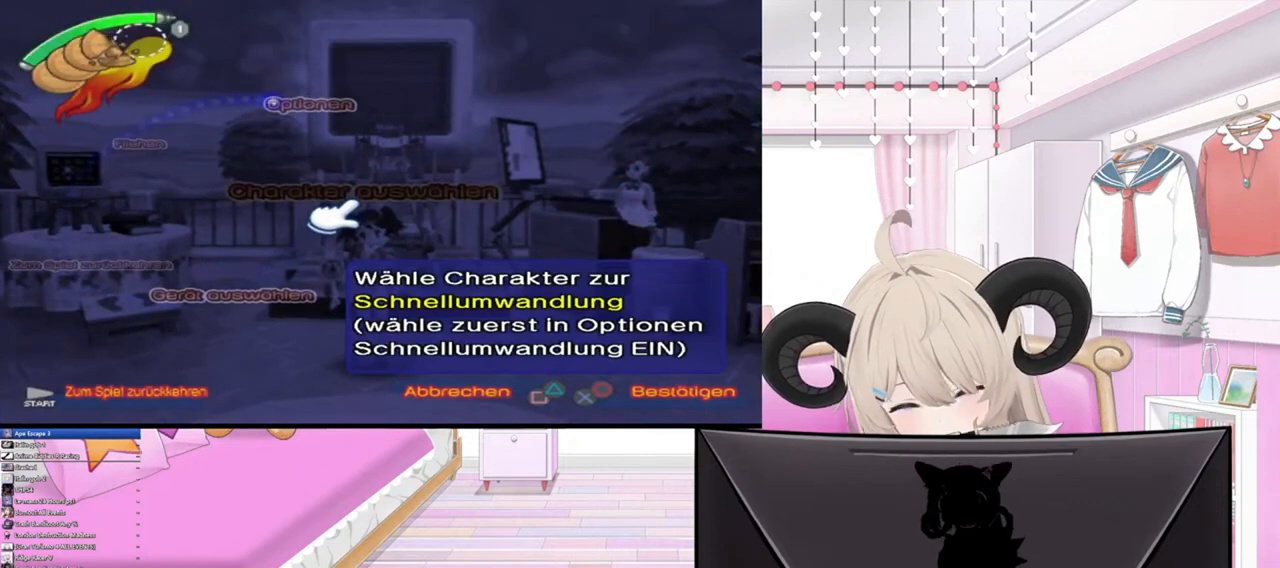
{"buttons": [], "left_stick": "center", "right_stick": "center", "events": []}
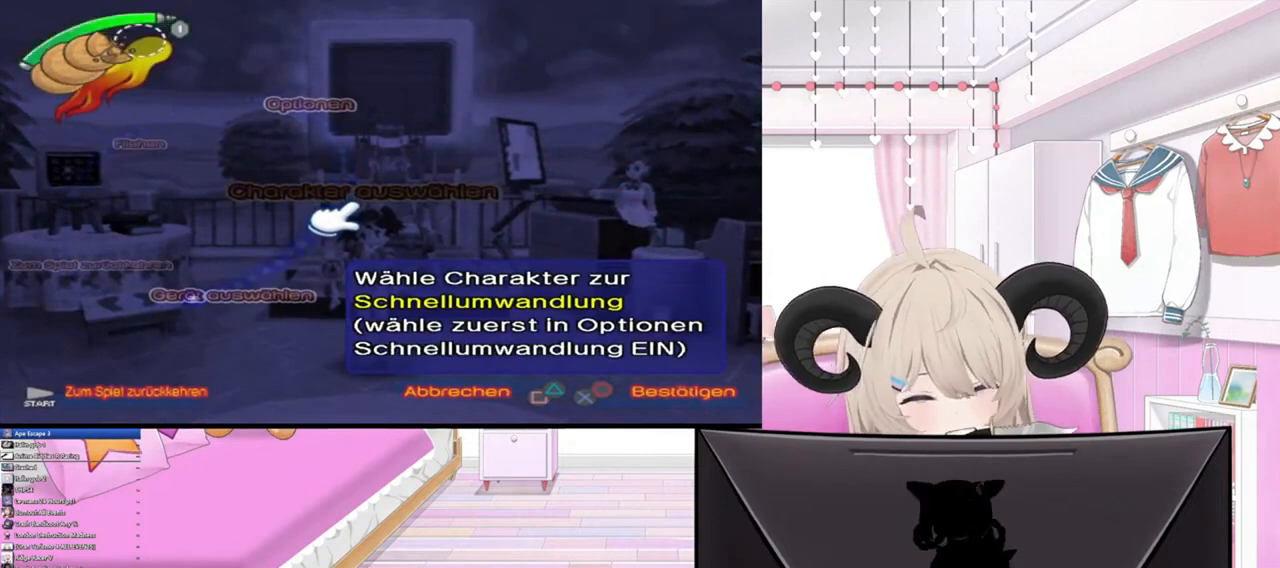
{"buttons": [], "left_stick": "center", "right_stick": "center", "events": []}
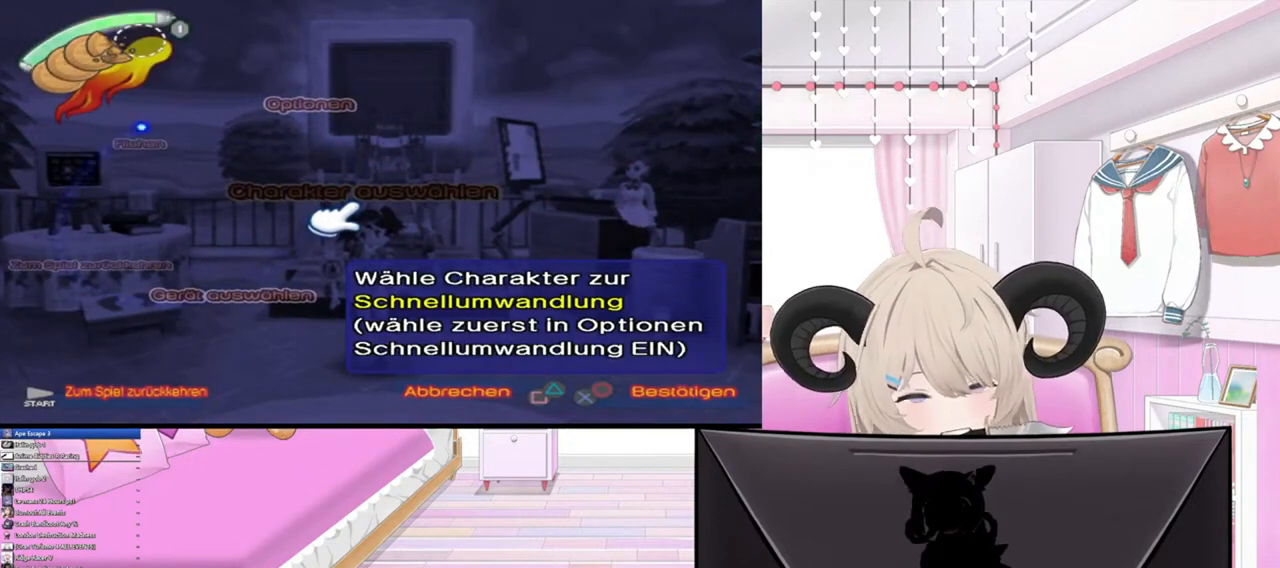
{"buttons": ["CIRCLE"], "left_stick": "center", "right_stick": "center", "events": [[400, "CIRCLE", "down"]]}
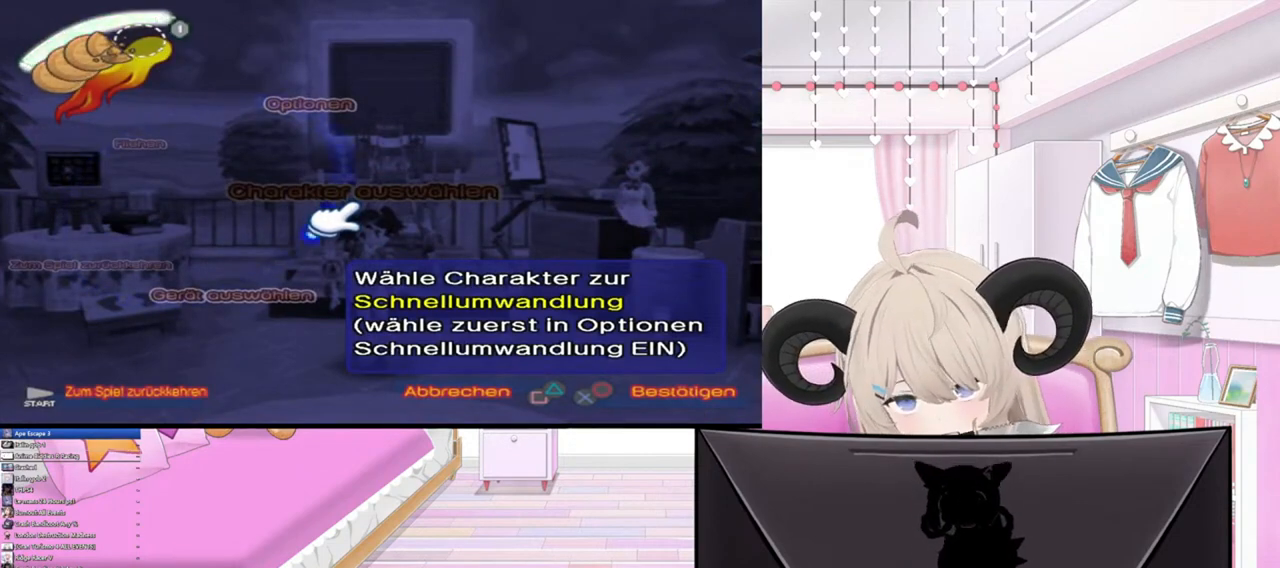
{"buttons": ["L2"], "left_stick": "center", "right_stick": "center", "events": [[33, "CIRCLE", "up"], [467, "L2", "down"]]}
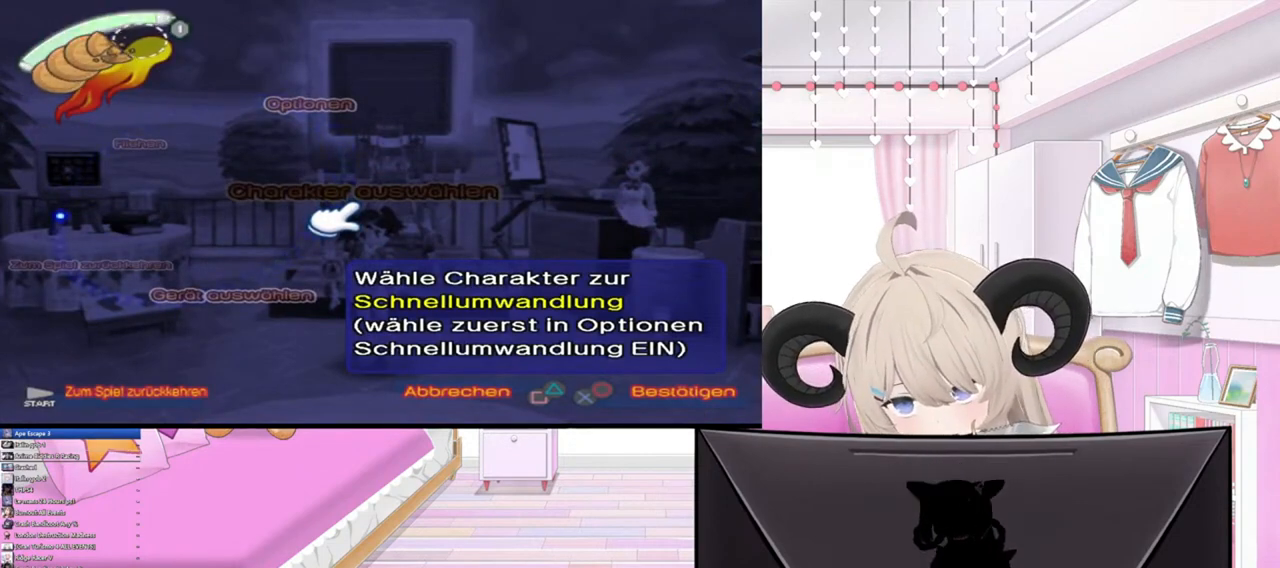
{"buttons": [], "left_stick": "center", "right_stick": "center", "events": [[167, "L2", "up"], [333, "left_stick", "right"], [467, "left_stick", "center"]]}
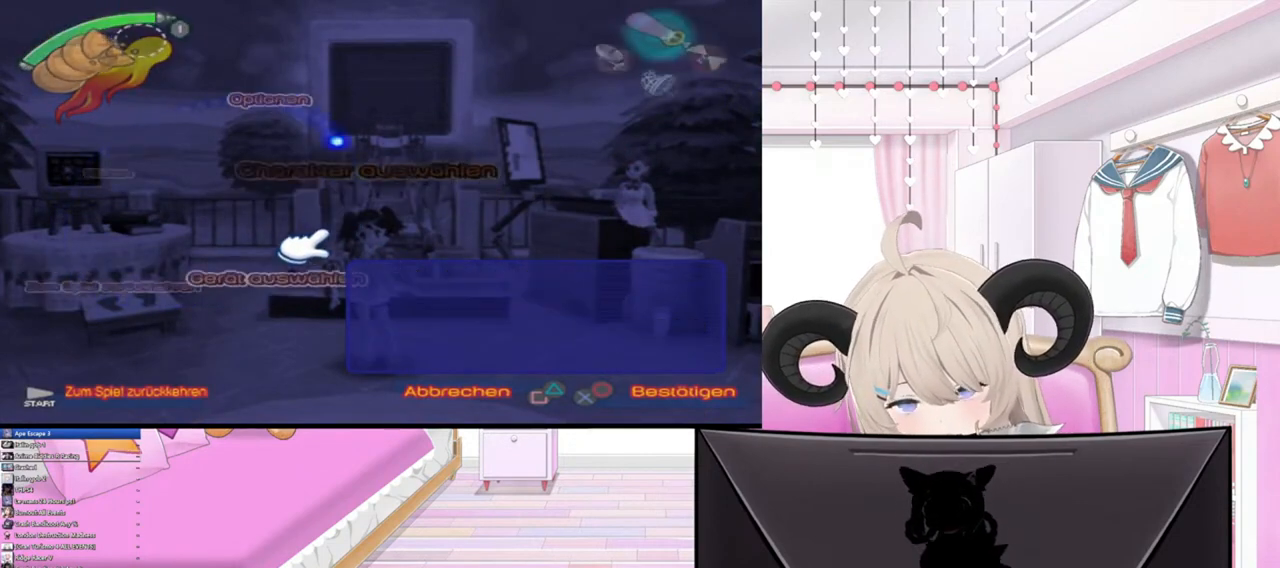
{"buttons": [], "left_stick": "center", "right_stick": "center", "events": []}
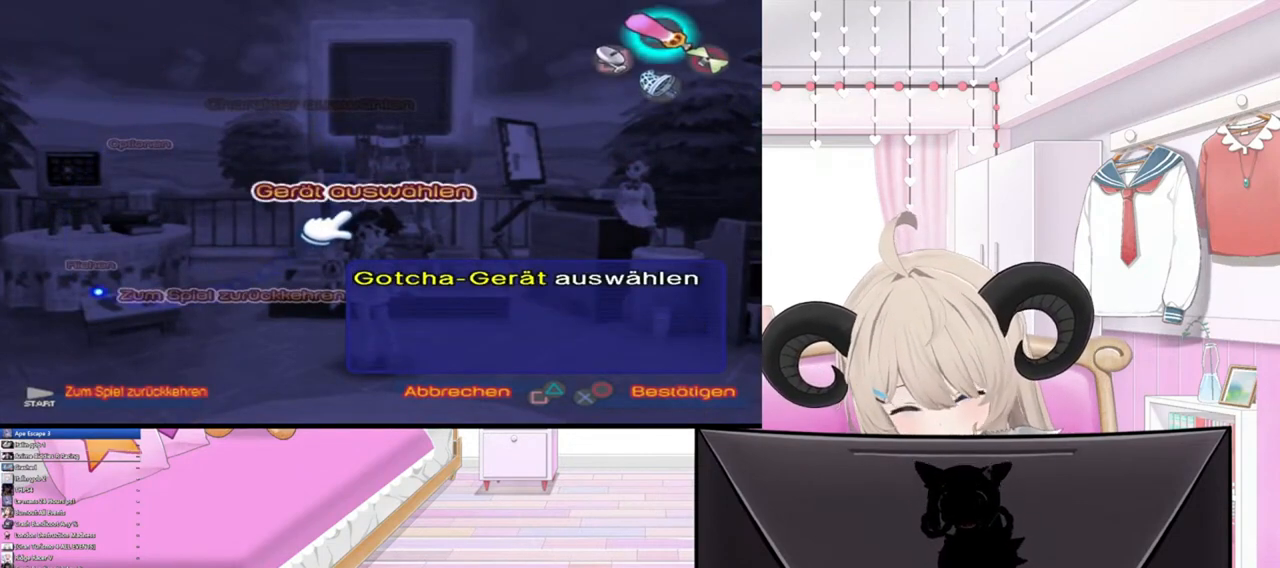
{"buttons": [], "left_stick": "center", "right_stick": "center", "events": [[133, "SQUARE", "down"], [267, "SQUARE", "up"]]}
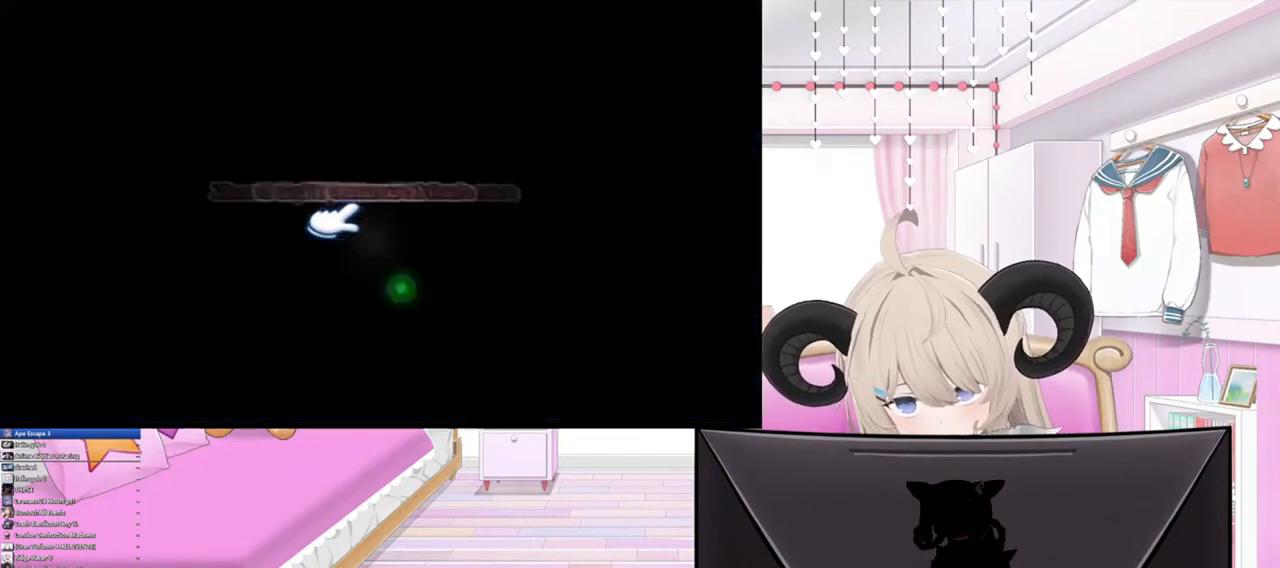
{"buttons": [], "left_stick": "center", "right_stick": "center", "events": [[67, "left_stick", "up-right"], [200, "left_stick", "center"], [367, "left_stick", "right"], [500, "left_stick", "center"]]}
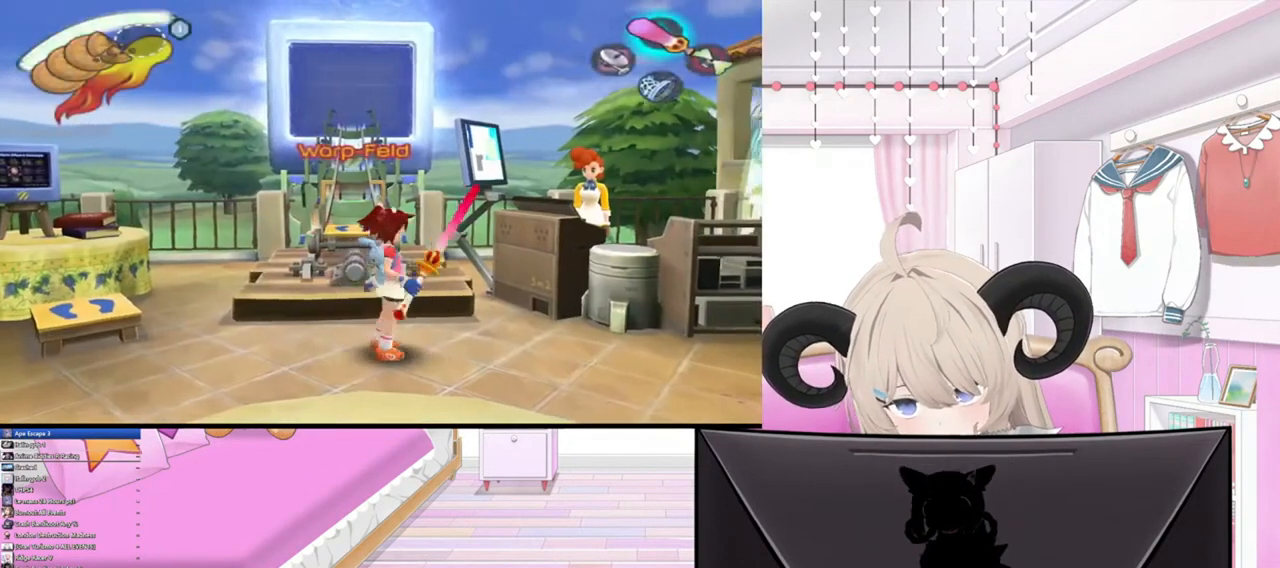
{"buttons": [], "left_stick": "center", "right_stick": "center", "events": []}
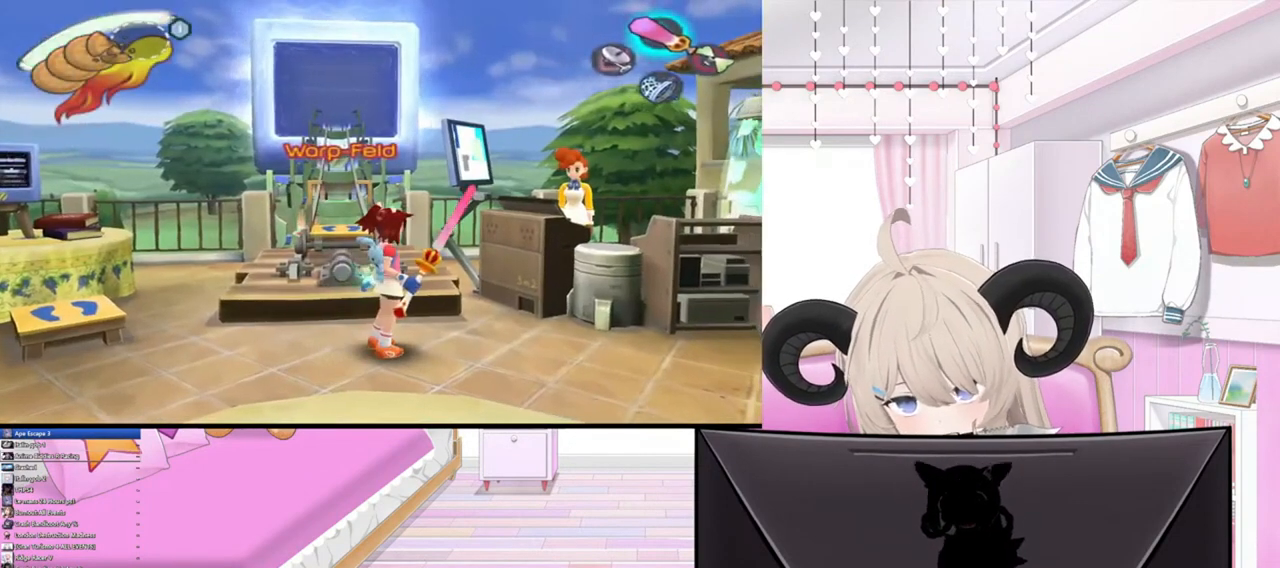
{"buttons": [], "left_stick": "right", "right_stick": "center", "events": [[433, "left_stick", "right"]]}
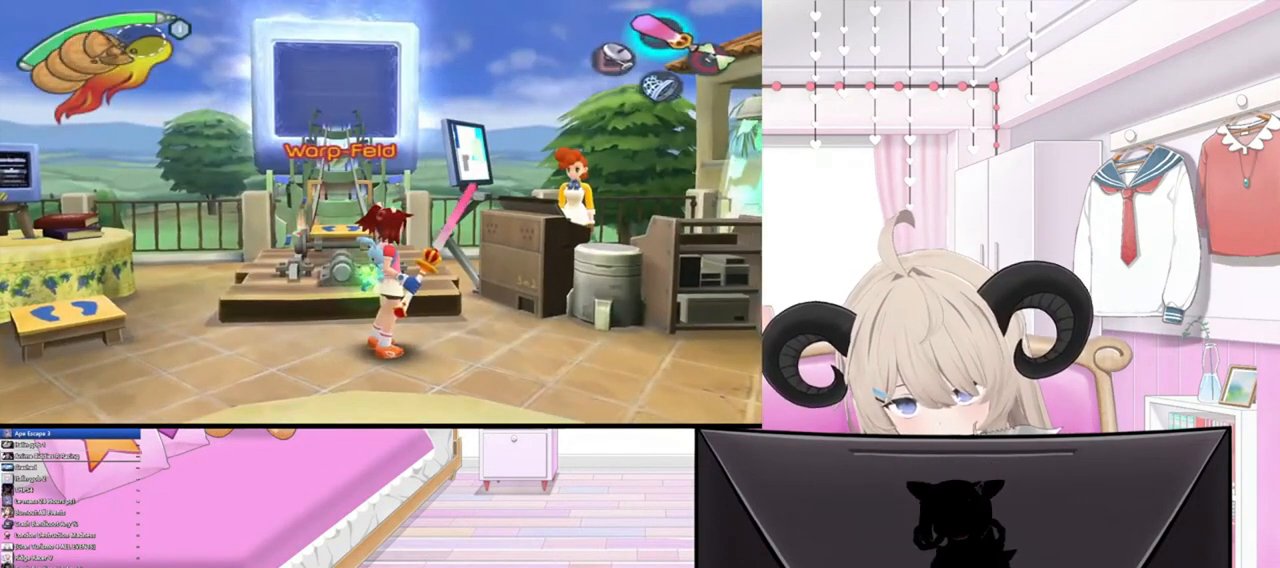
{"buttons": [], "left_stick": "center", "right_stick": "up", "events": [[333, "left_stick", "center"], [500, "right_stick", "up"]]}
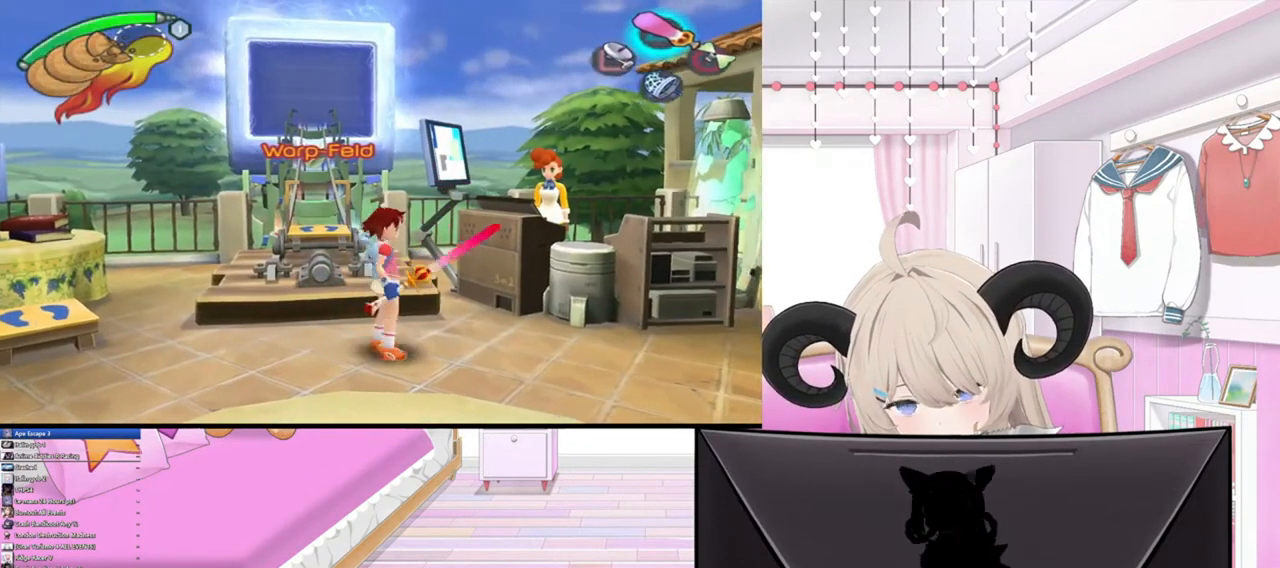
{"buttons": [], "left_stick": "center", "right_stick": "up-left", "events": [[200, "right_stick", "up-left"]]}
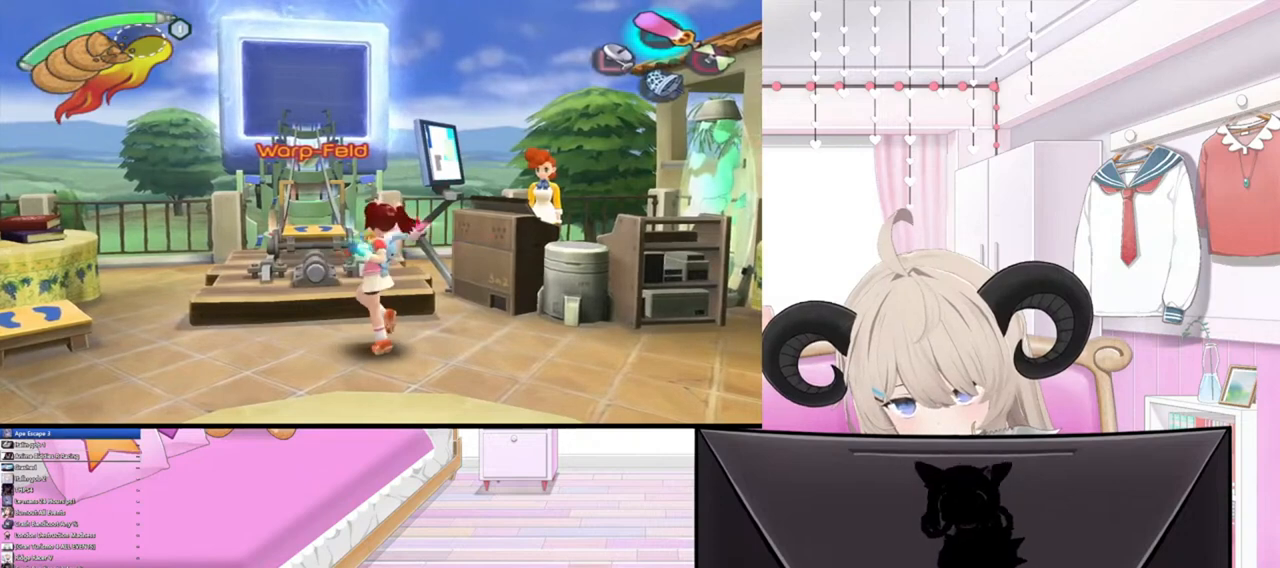
{"buttons": [], "left_stick": "center", "right_stick": "left", "events": [[133, "right_stick", "left"]]}
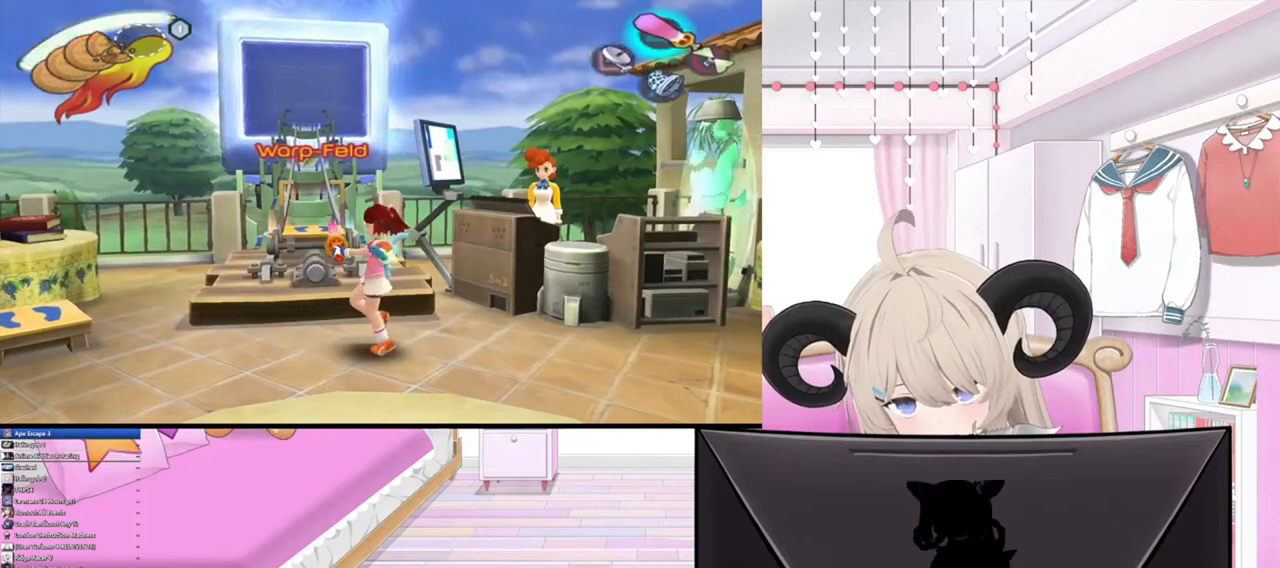
{"buttons": [], "left_stick": "center", "right_stick": "down-left", "events": [[467, "right_stick", "down-left"]]}
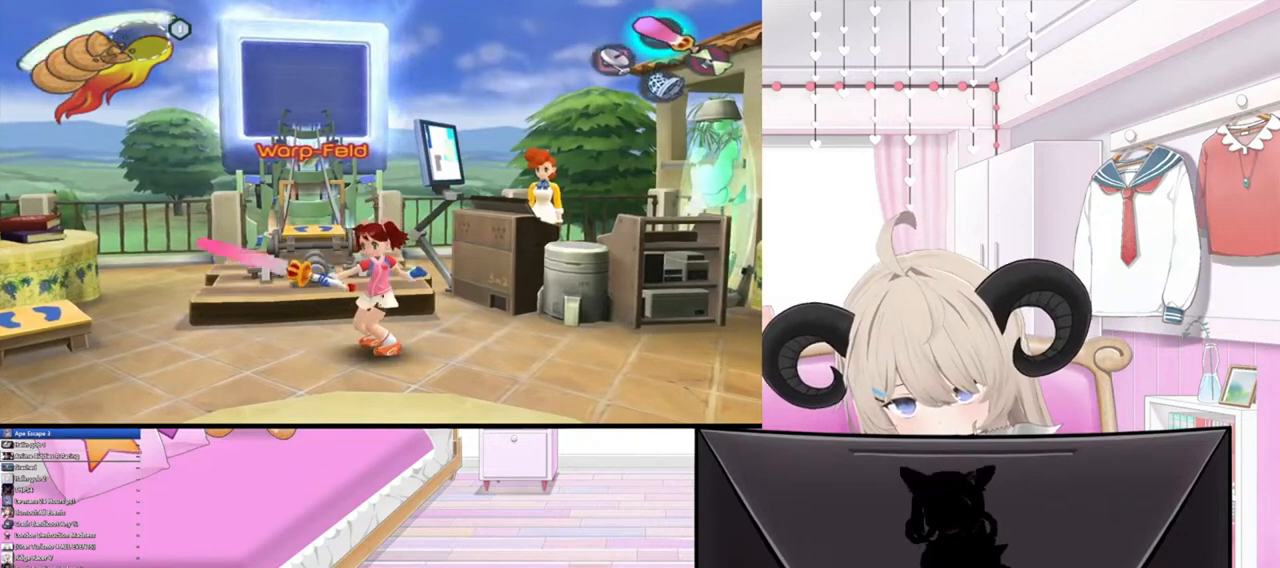
{"buttons": [], "left_stick": "center", "right_stick": "center", "events": [[267, "right_stick", "down"], [400, "right_stick", "center"]]}